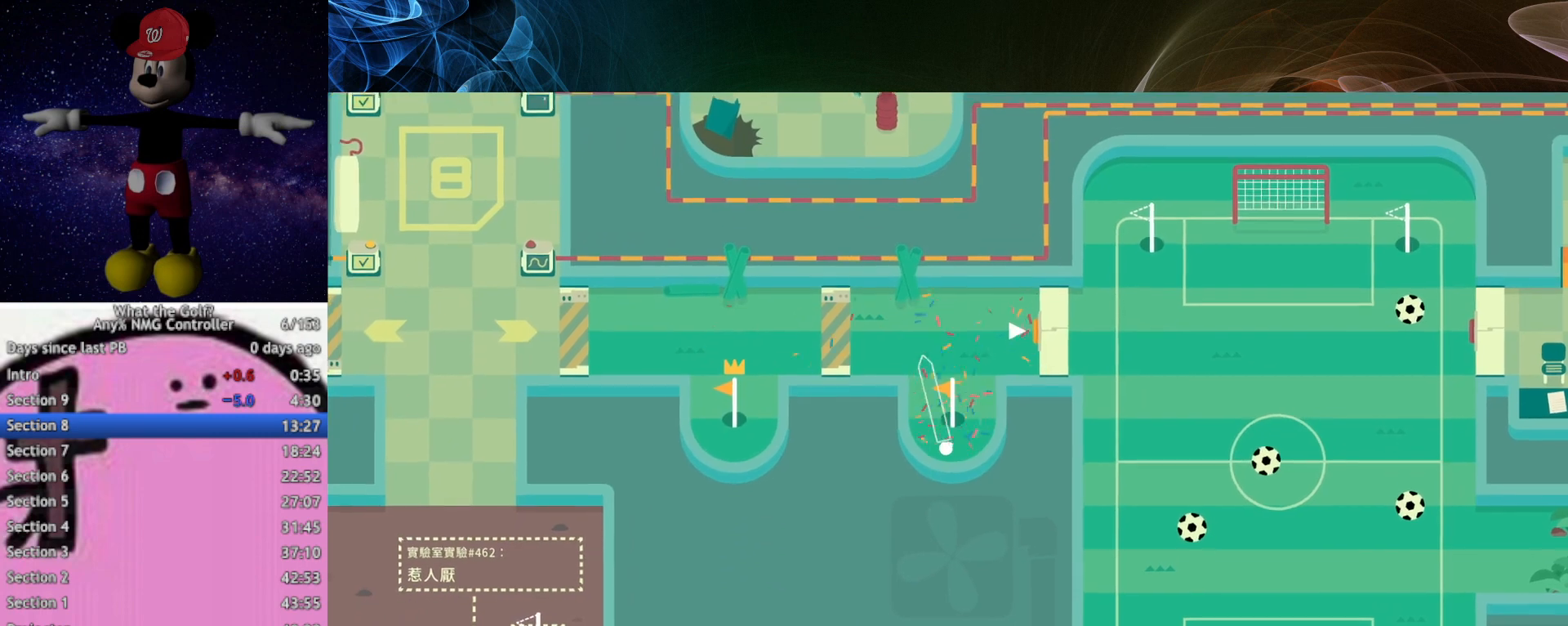
Gameplay with a controller (Xbox layout); each line is a JSON object with the inputs held at the frame after it. Not read: L3 R3 right_stick.
{"buttons": [], "left_stick": "right"}
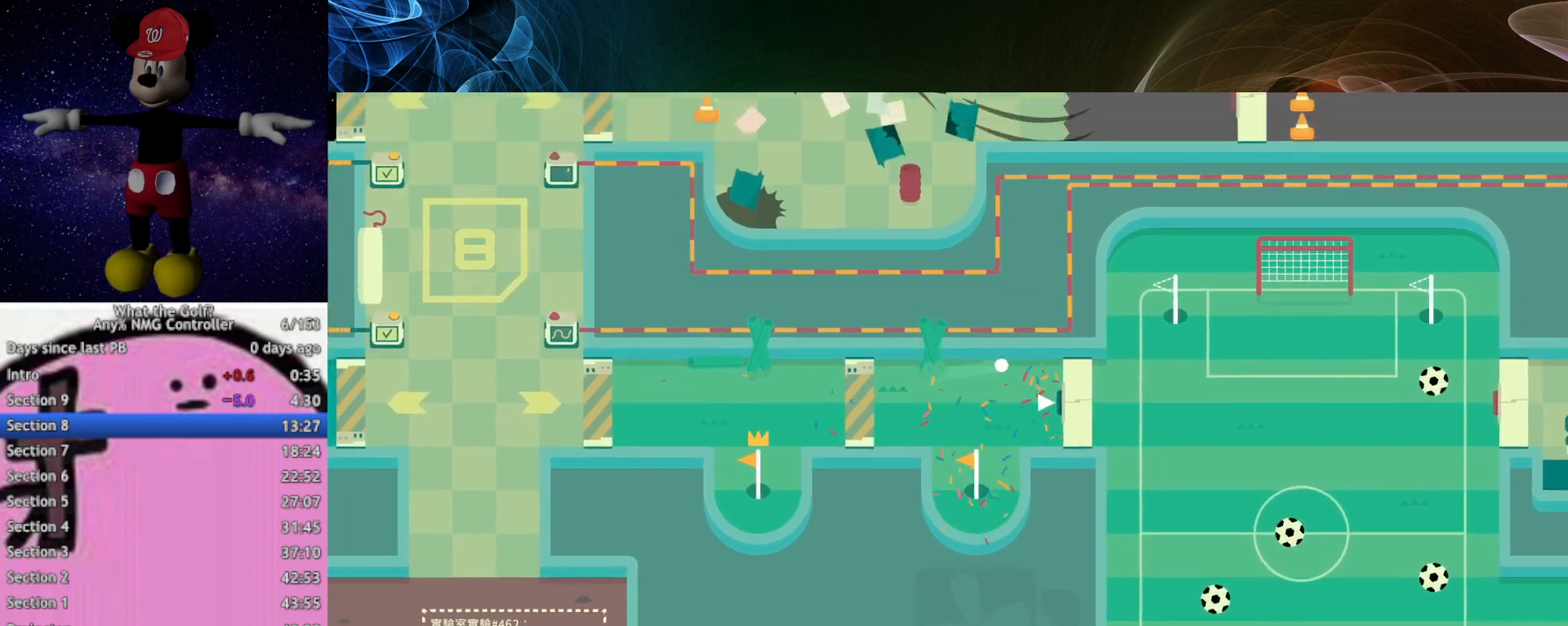
{"buttons": [], "left_stick": "right"}
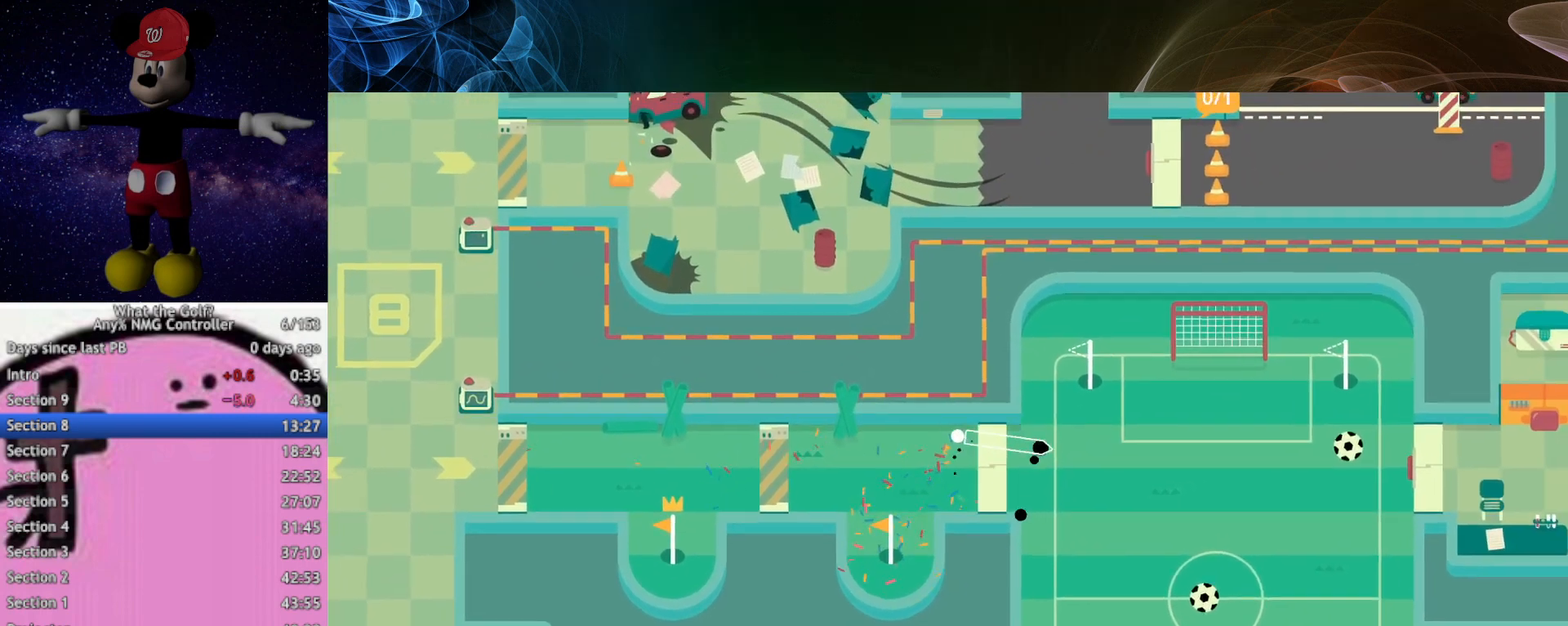
{"buttons": [], "left_stick": "right"}
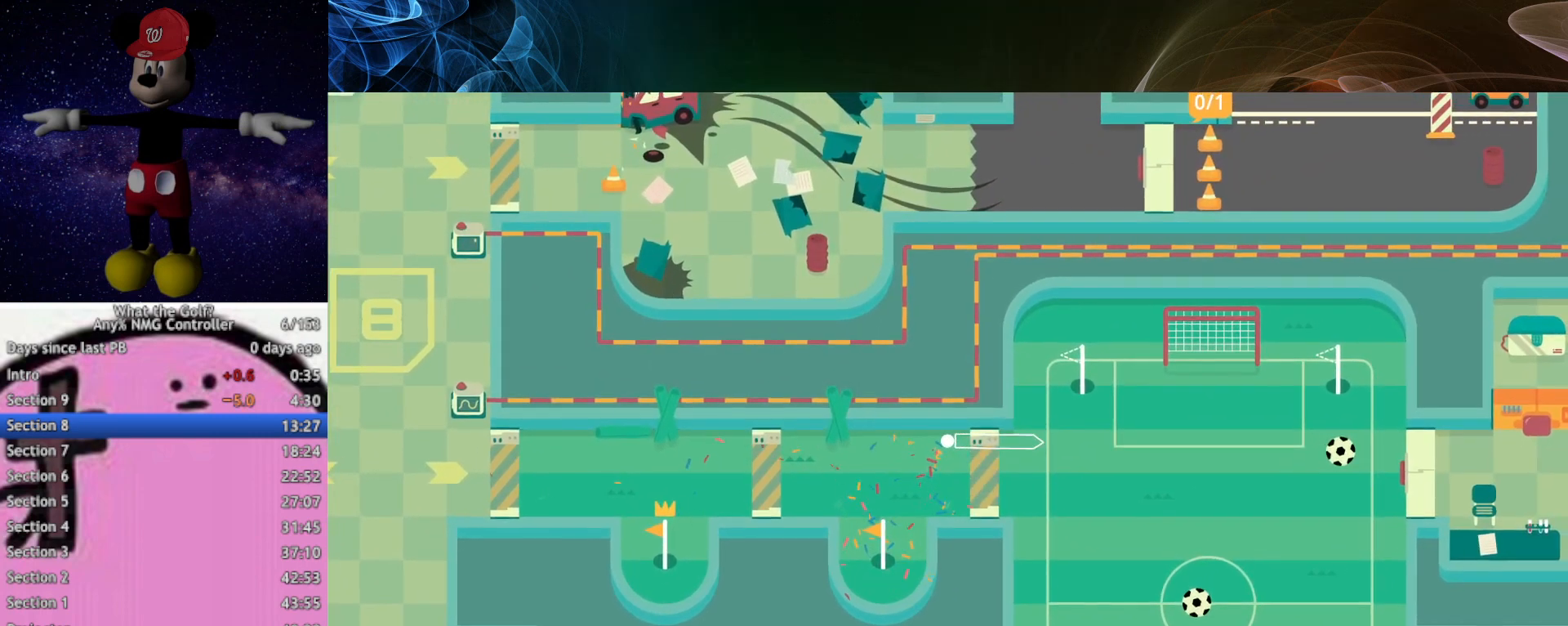
{"buttons": ["A"], "left_stick": "up"}
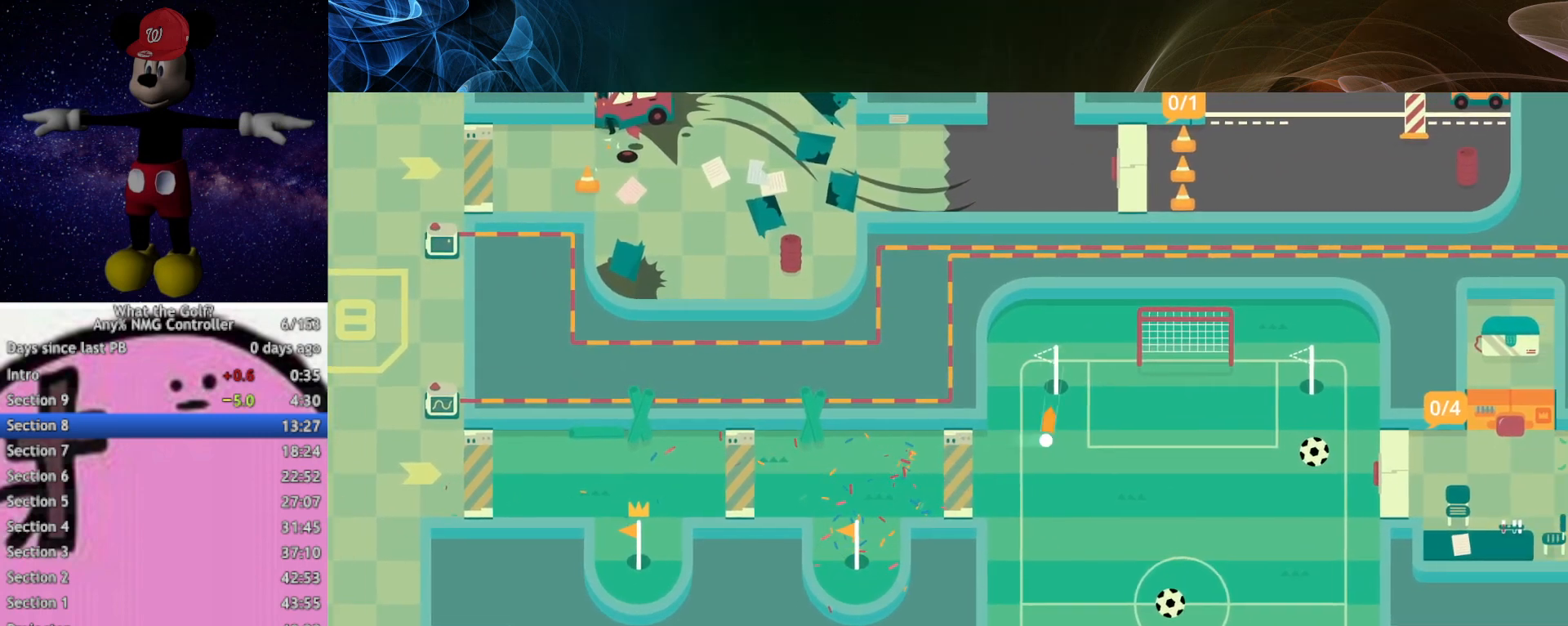
{"buttons": [], "left_stick": "up"}
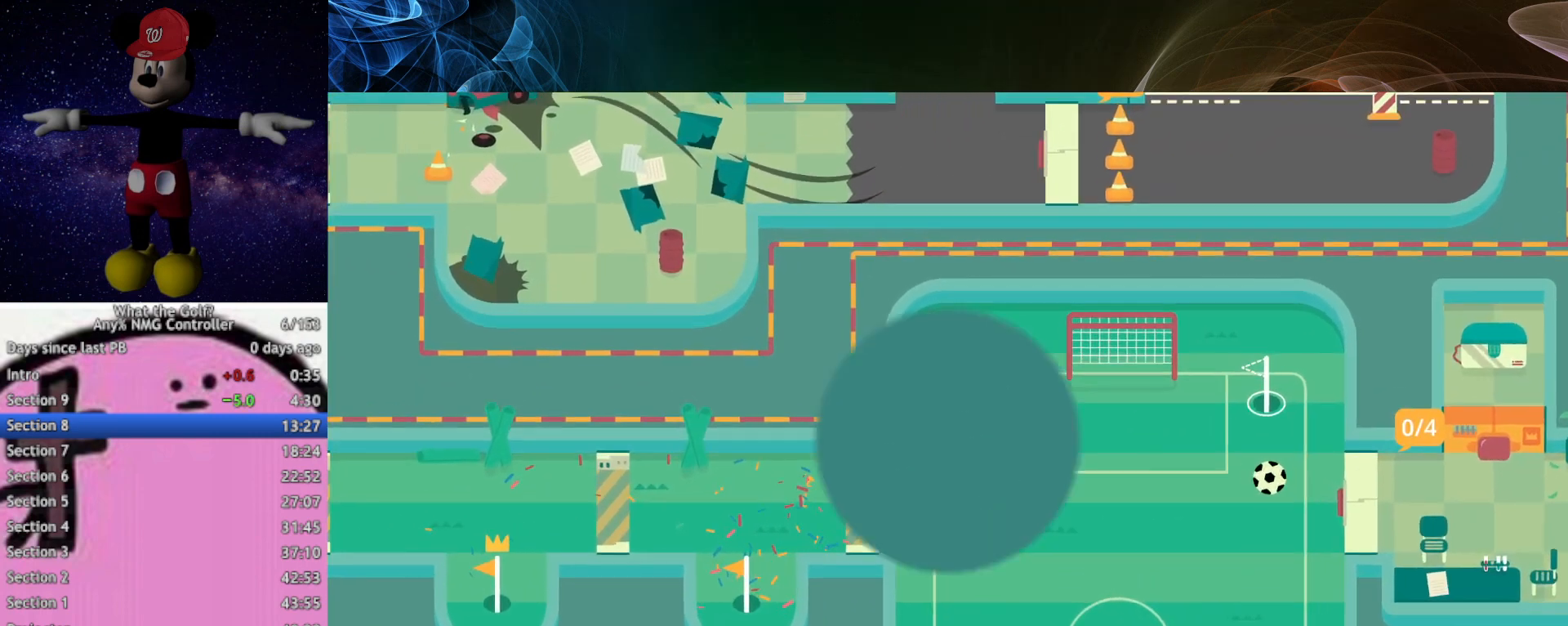
{"buttons": [], "left_stick": "up-right"}
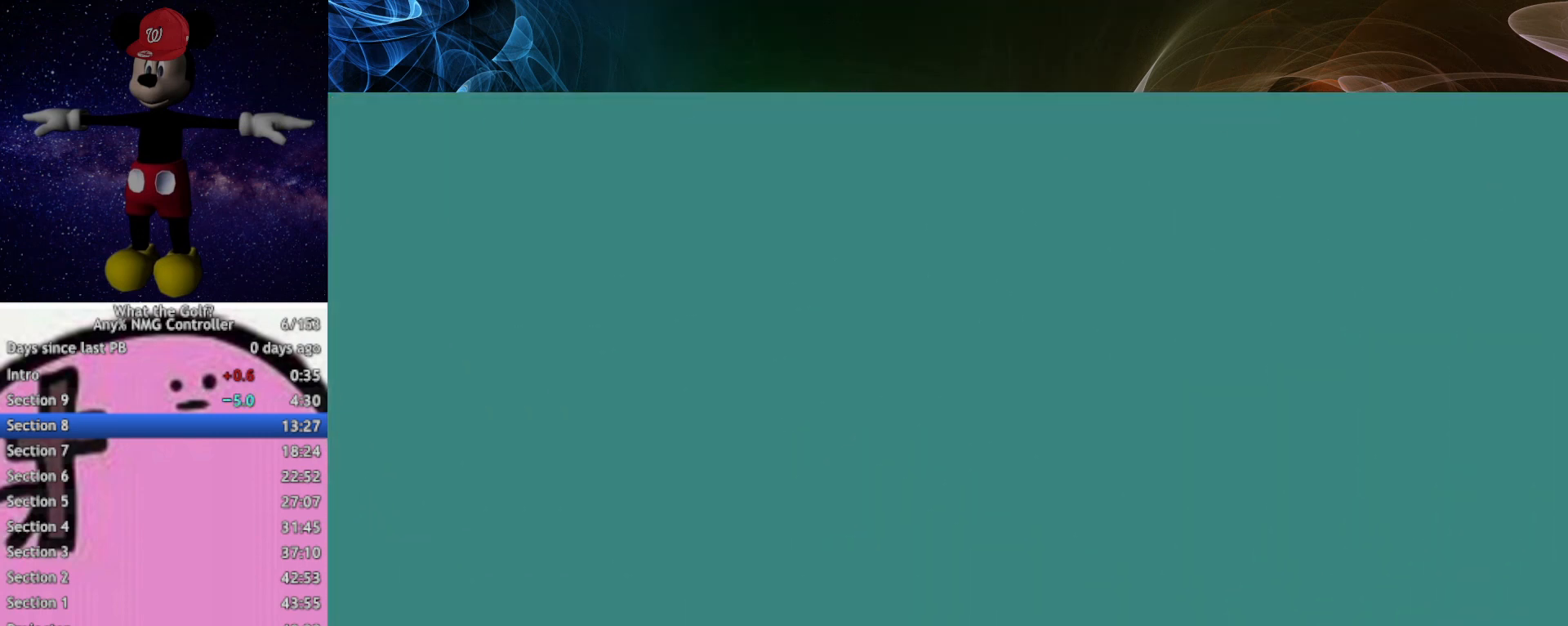
{"buttons": [], "left_stick": "up"}
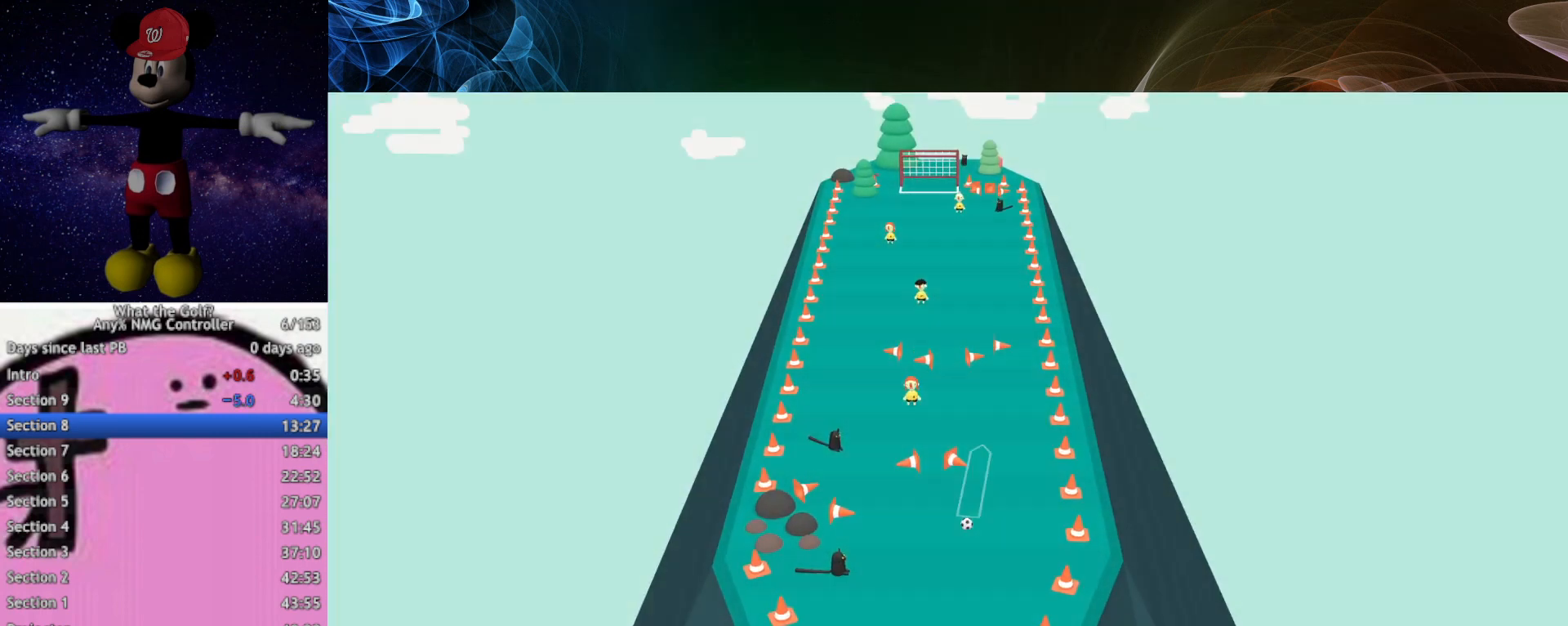
{"buttons": [], "left_stick": "up"}
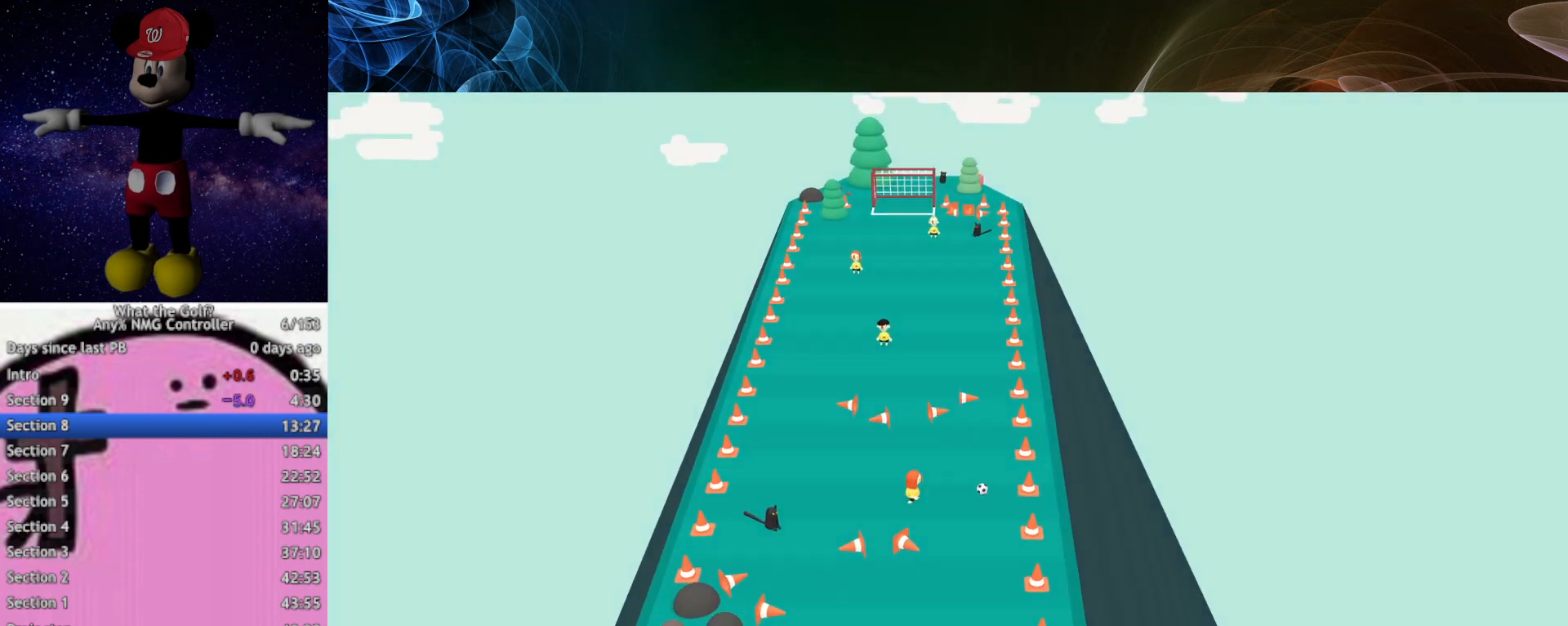
{"buttons": [], "left_stick": "up"}
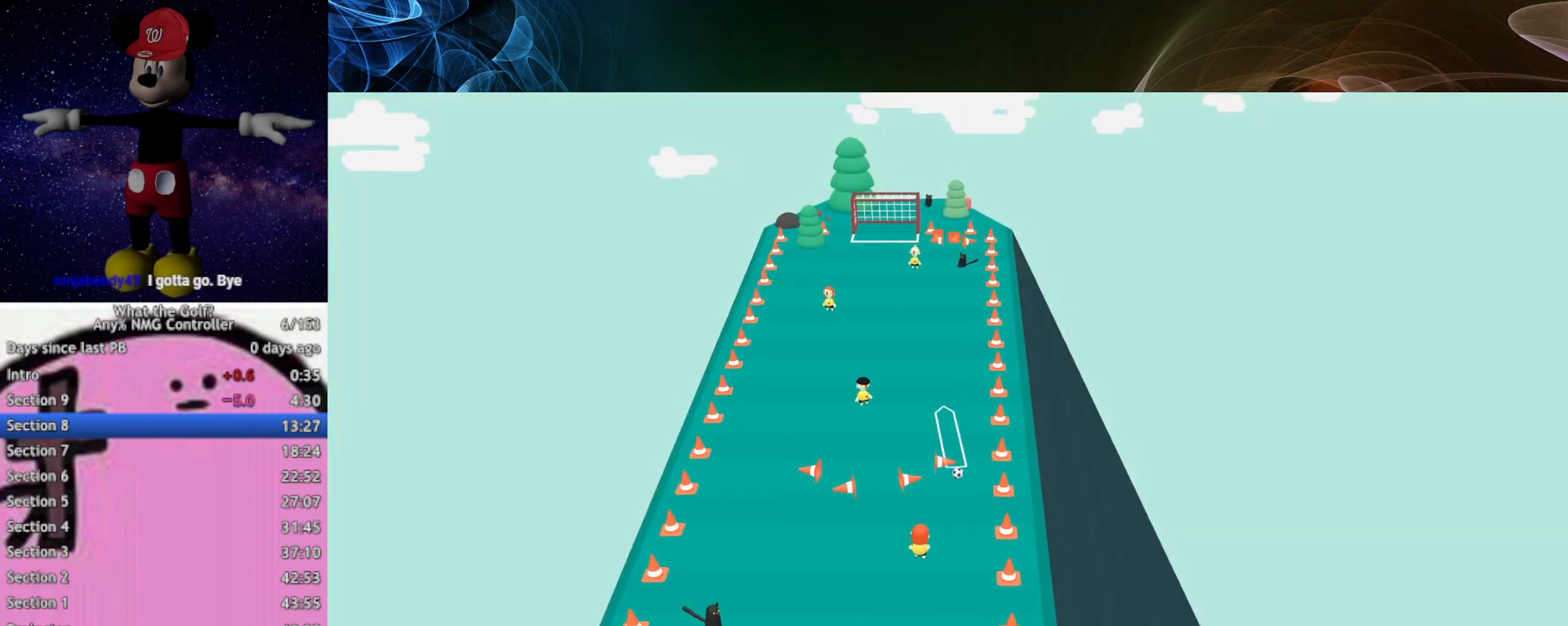
{"buttons": [], "left_stick": "up-left"}
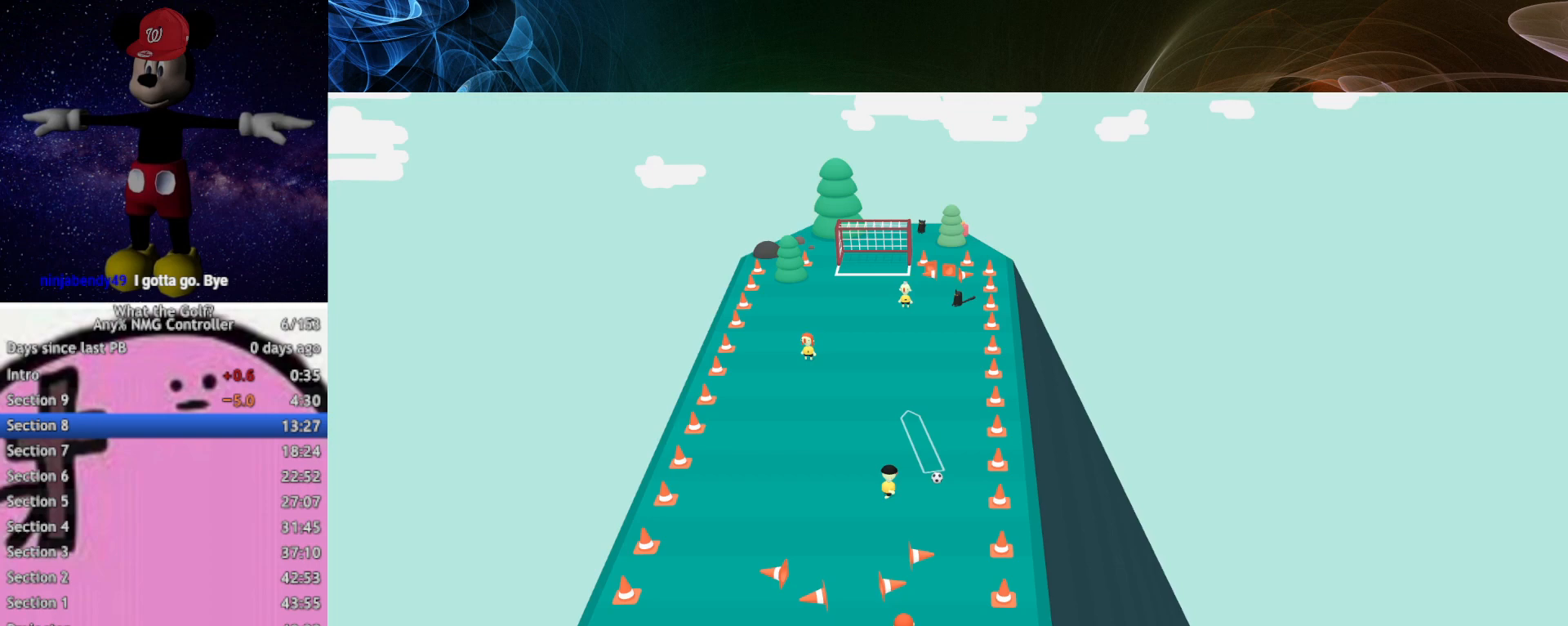
{"buttons": [], "left_stick": "up-left"}
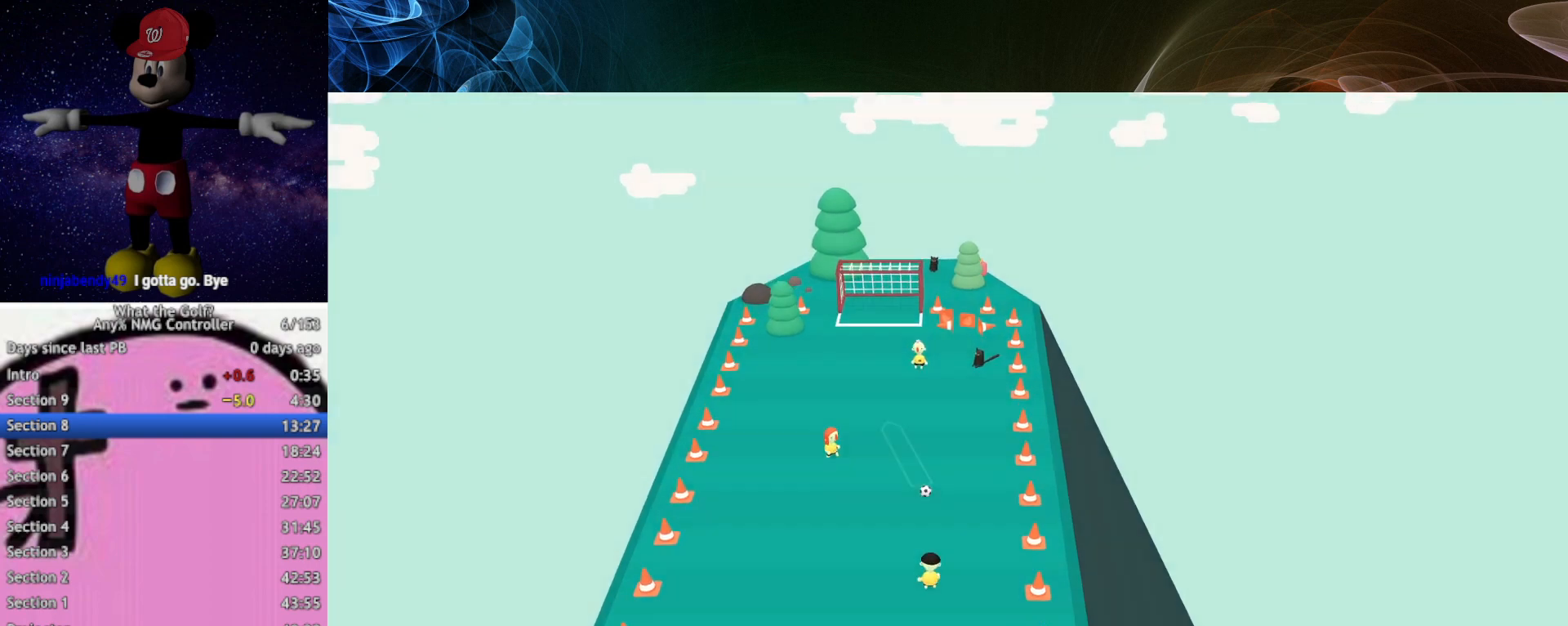
{"buttons": [], "left_stick": "up"}
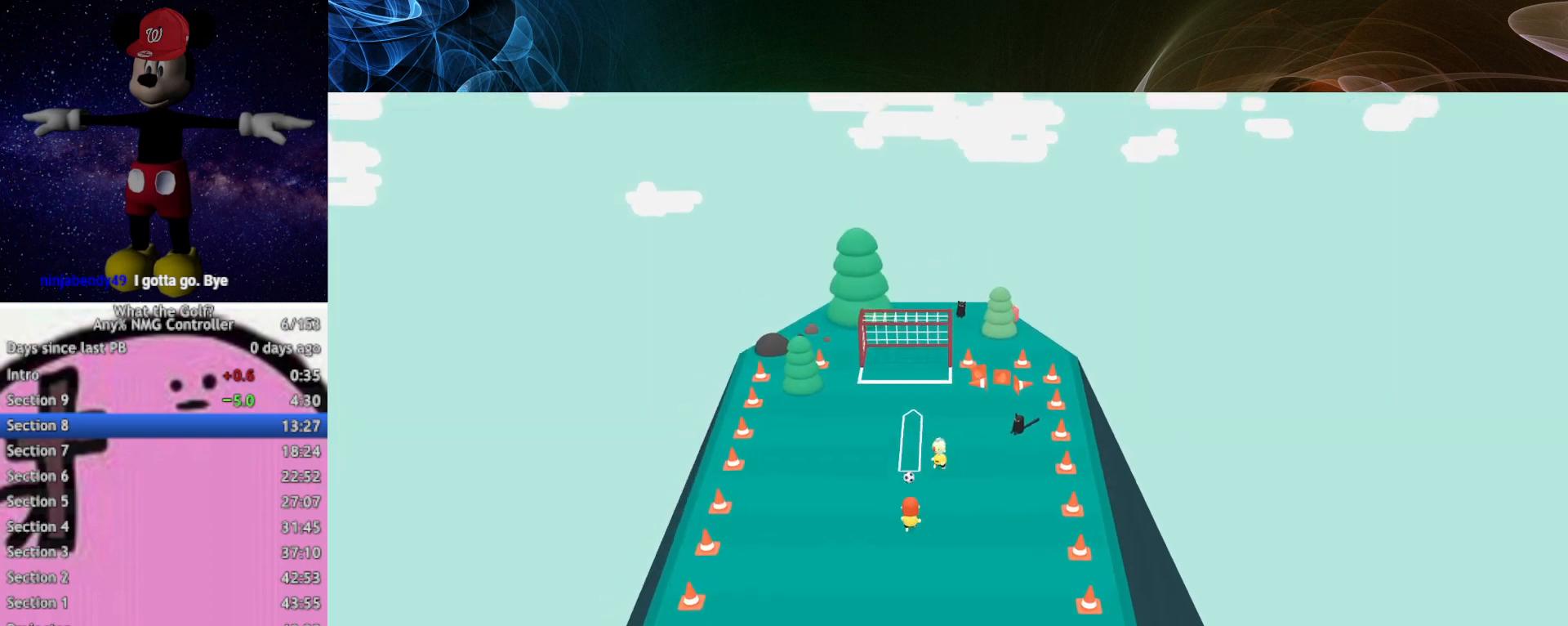
{"buttons": [], "left_stick": "up"}
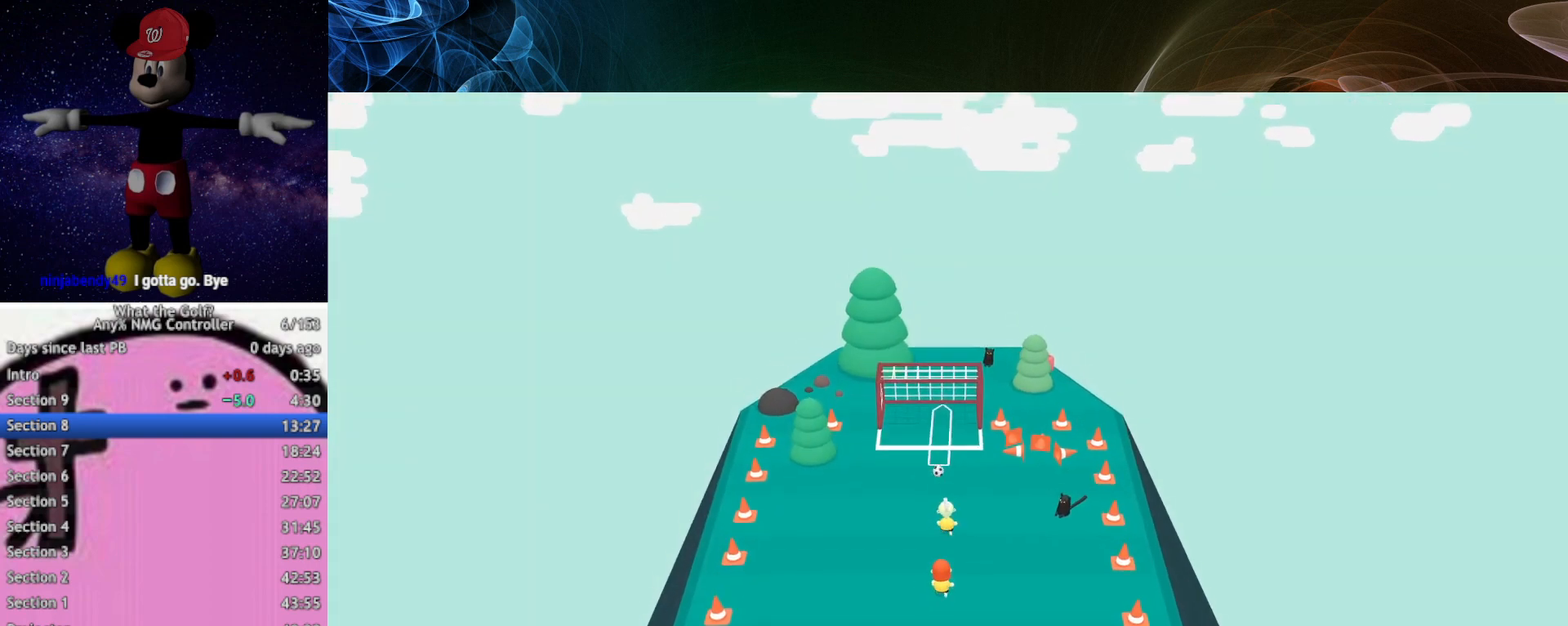
{"buttons": [], "left_stick": "up"}
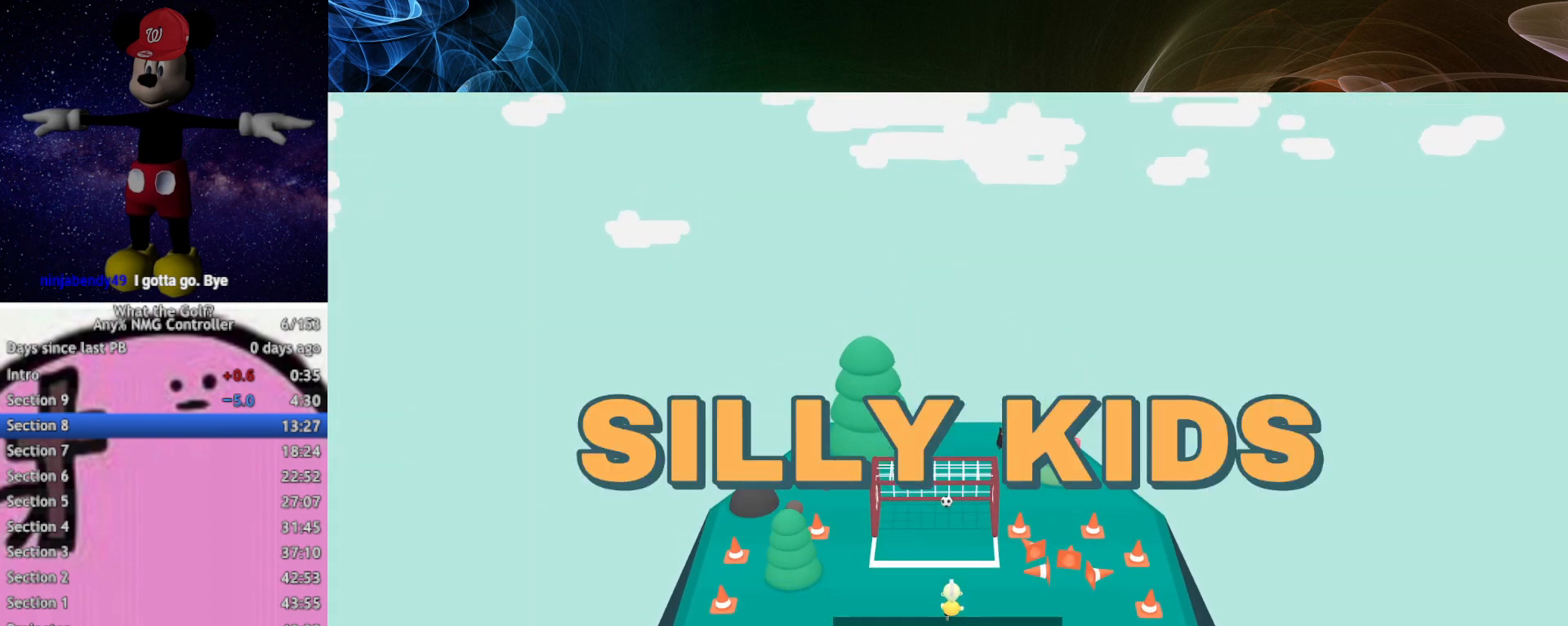
{"buttons": [], "left_stick": "center"}
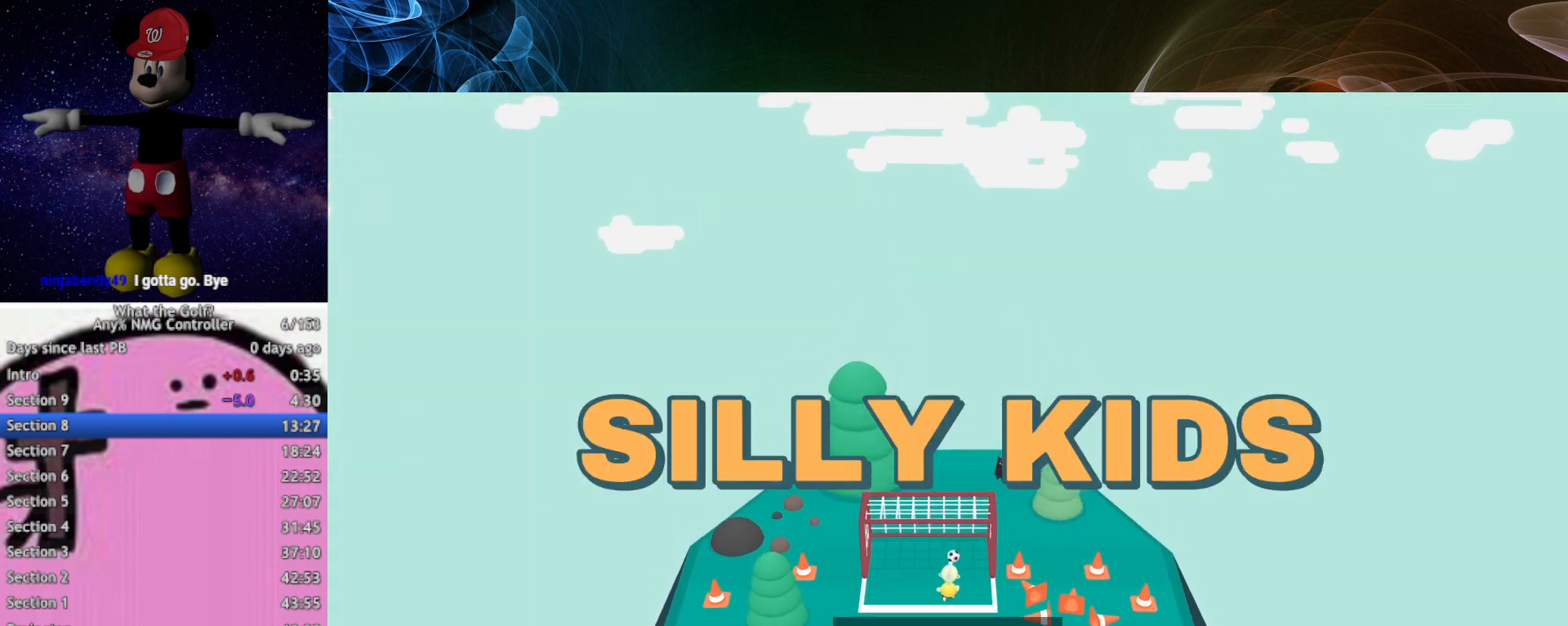
{"buttons": [], "left_stick": "center"}
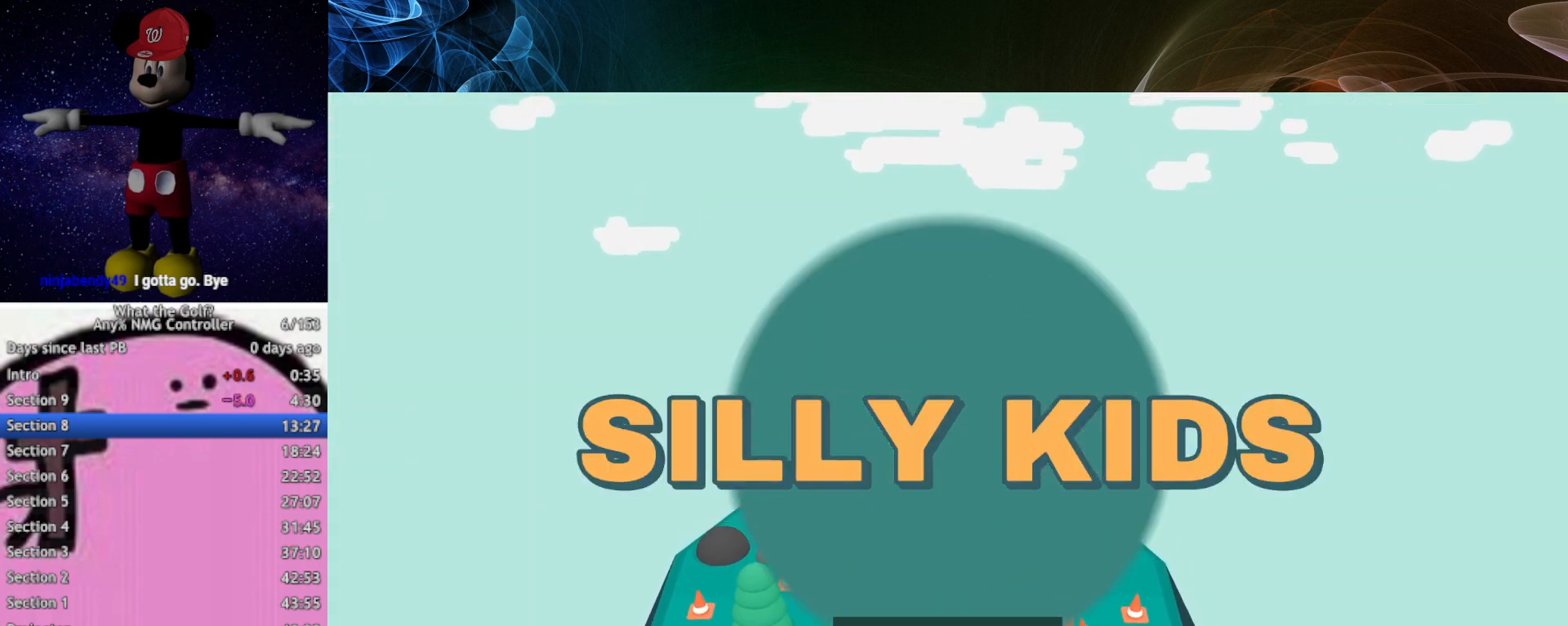
{"buttons": [], "left_stick": "center"}
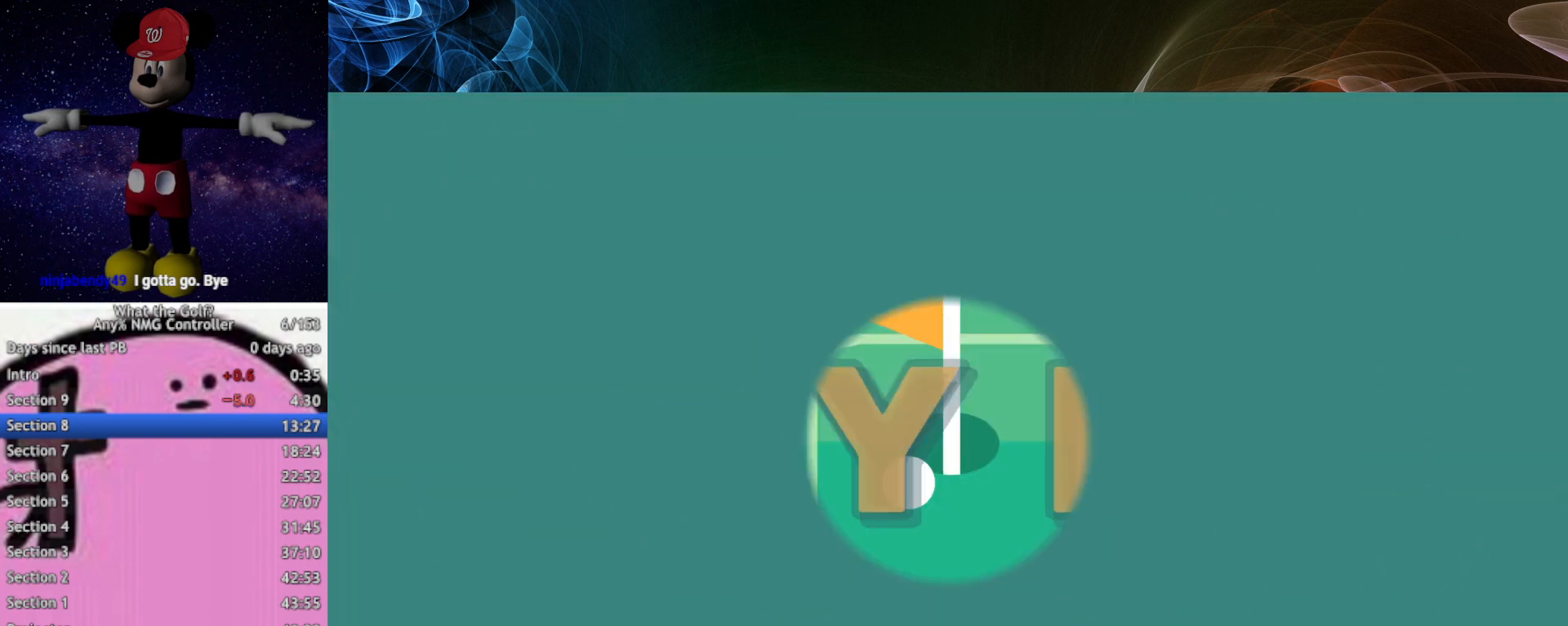
{"buttons": [], "left_stick": "right"}
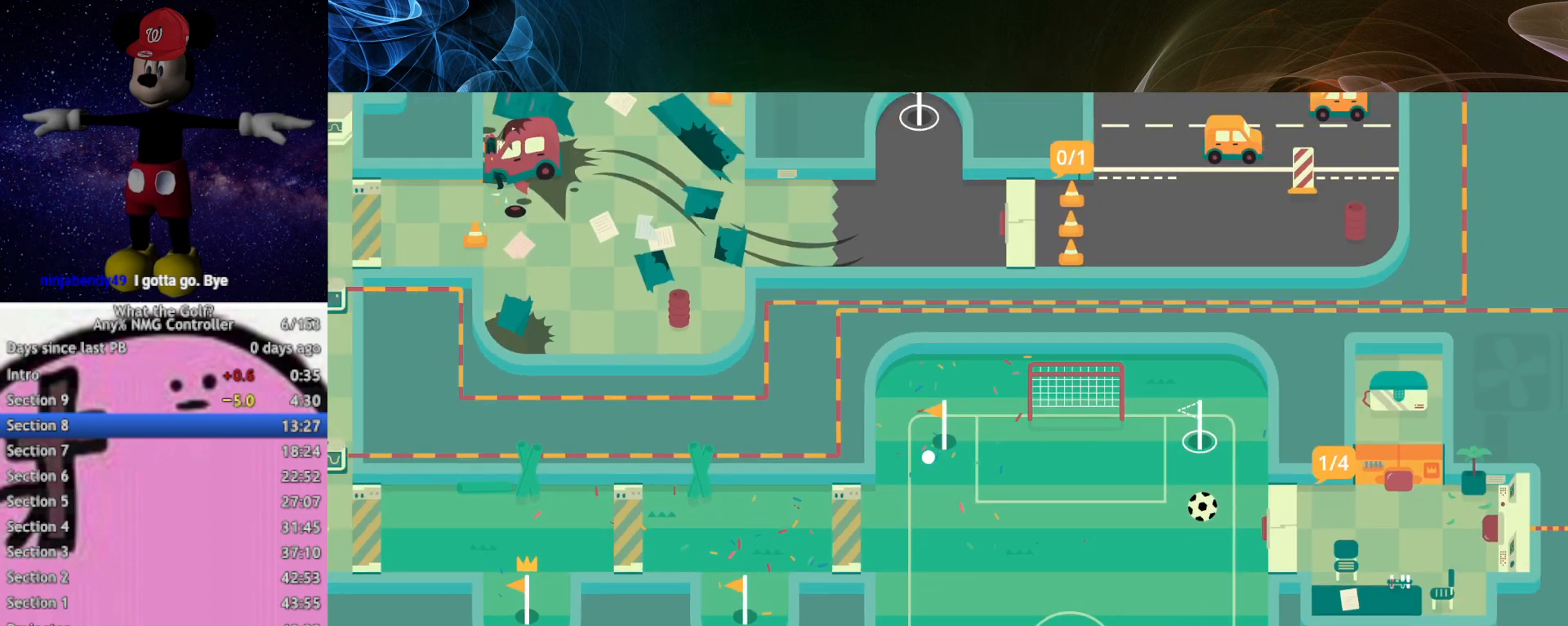
{"buttons": [], "left_stick": "right"}
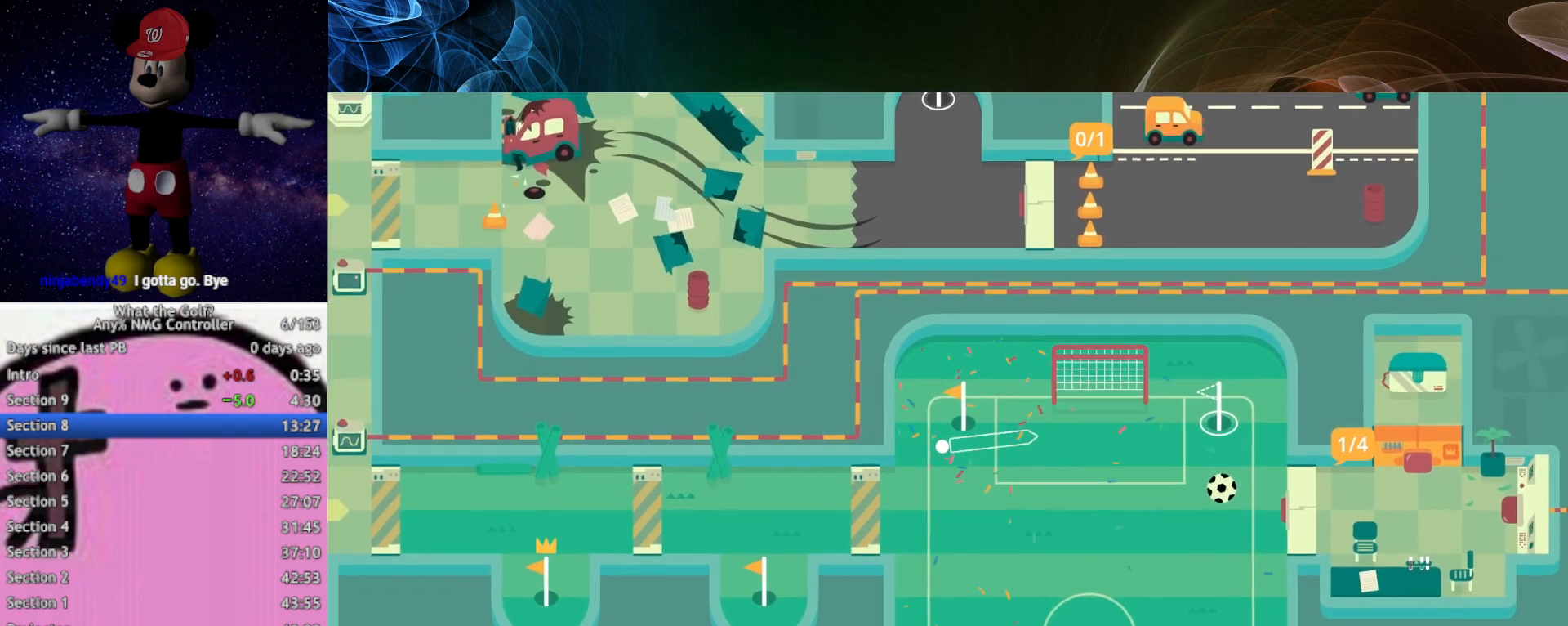
{"buttons": [], "left_stick": "right"}
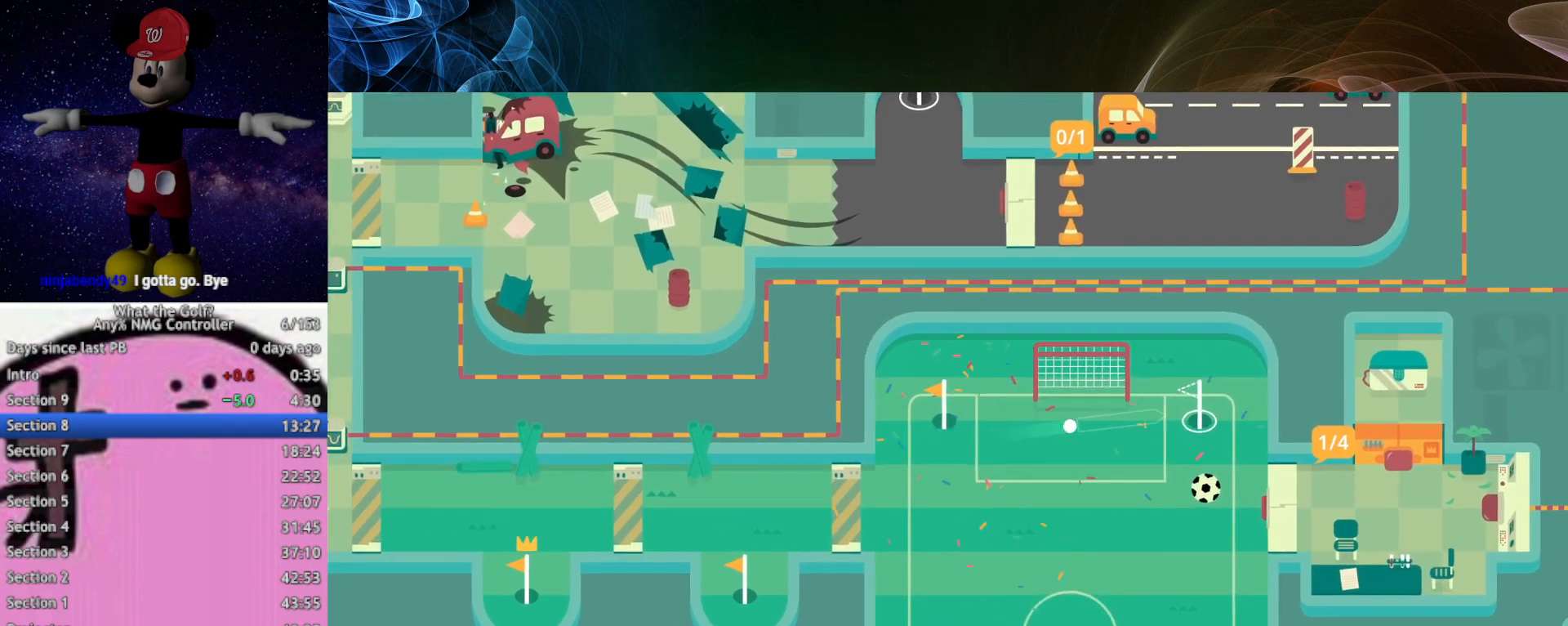
{"buttons": [], "left_stick": "center"}
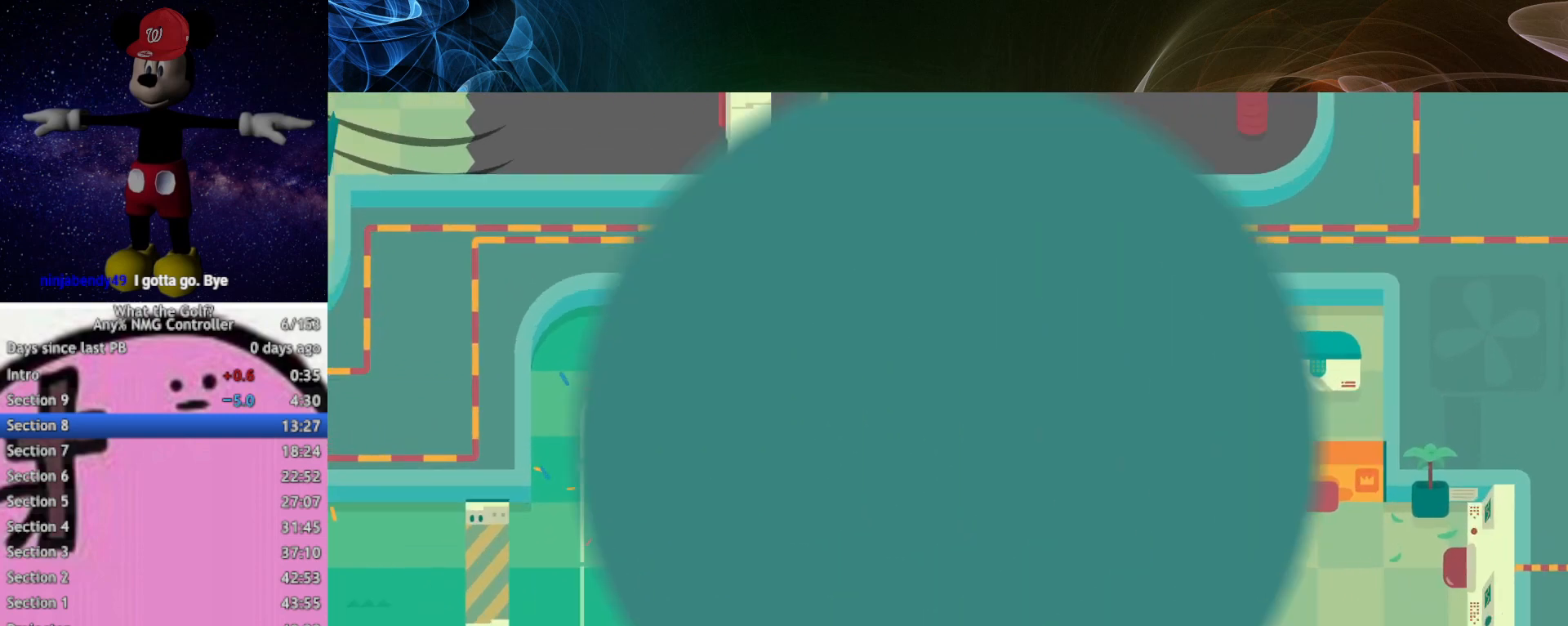
{"buttons": [], "left_stick": "up-right"}
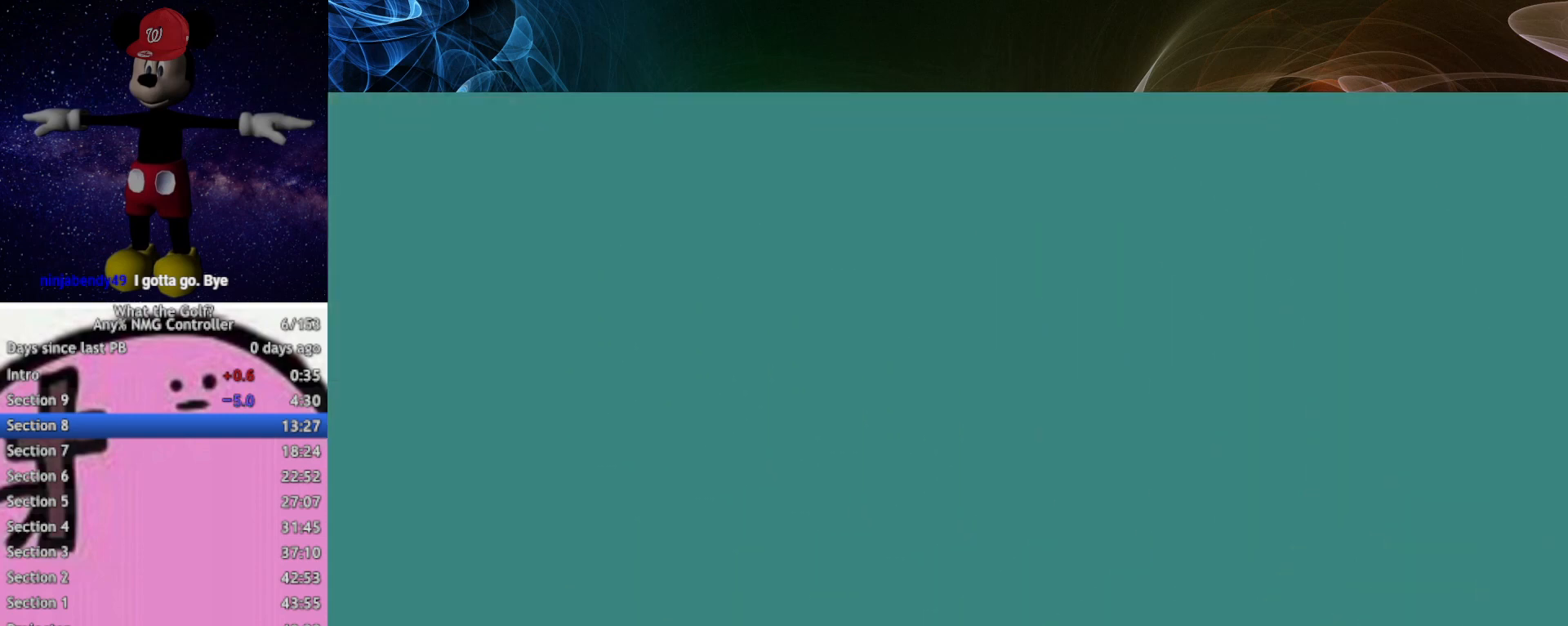
{"buttons": [], "left_stick": "up"}
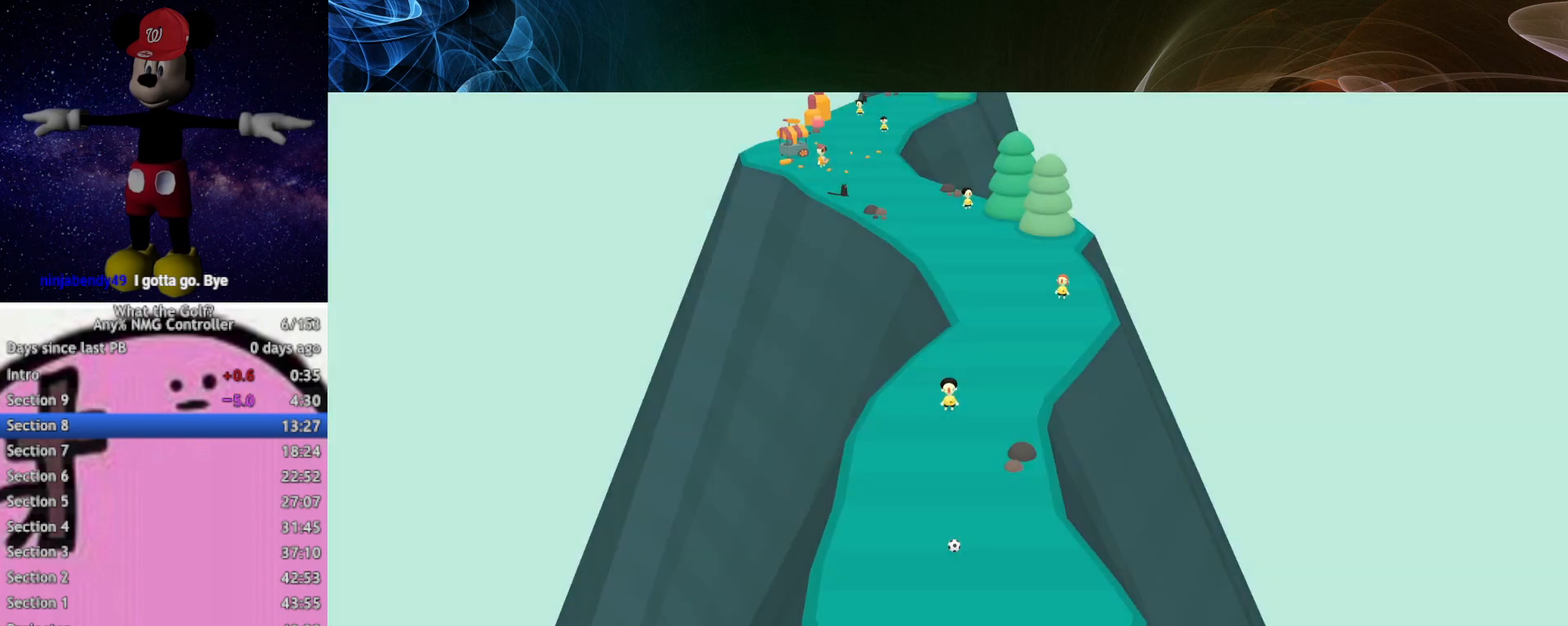
{"buttons": [], "left_stick": "up-left"}
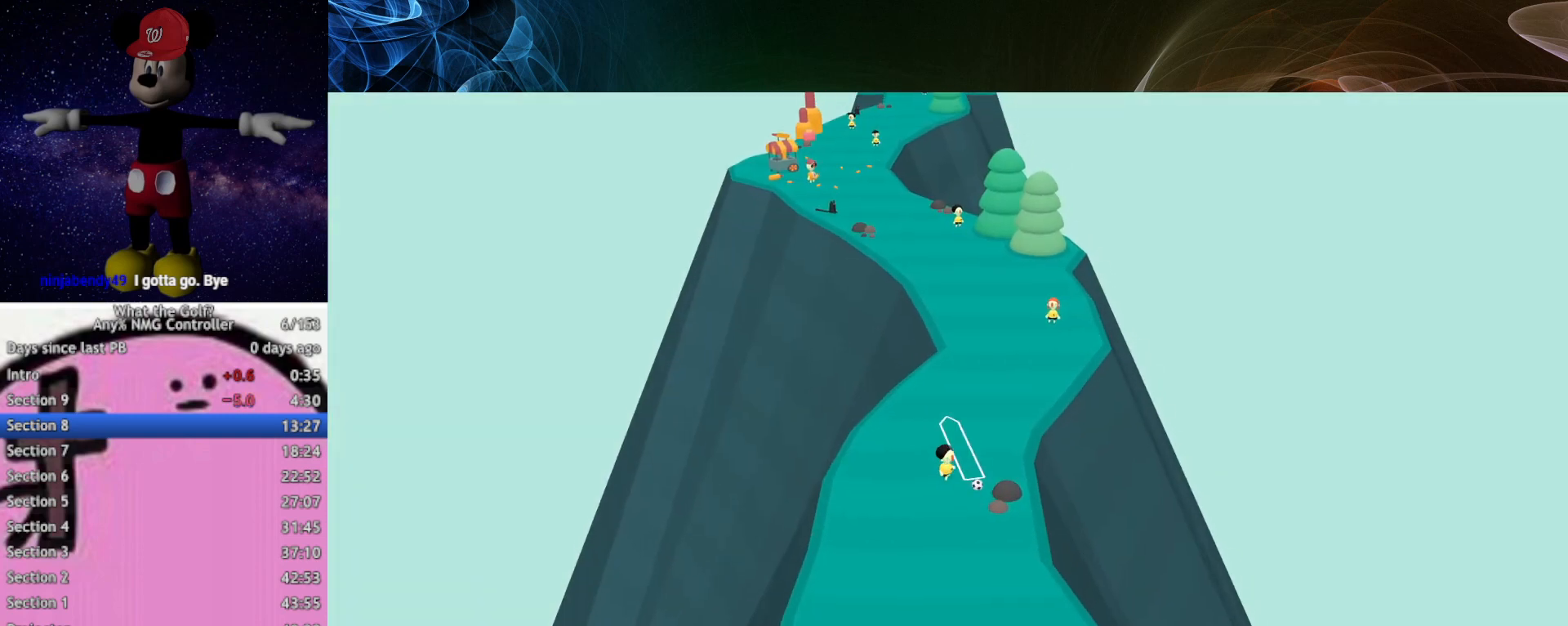
{"buttons": [], "left_stick": "up"}
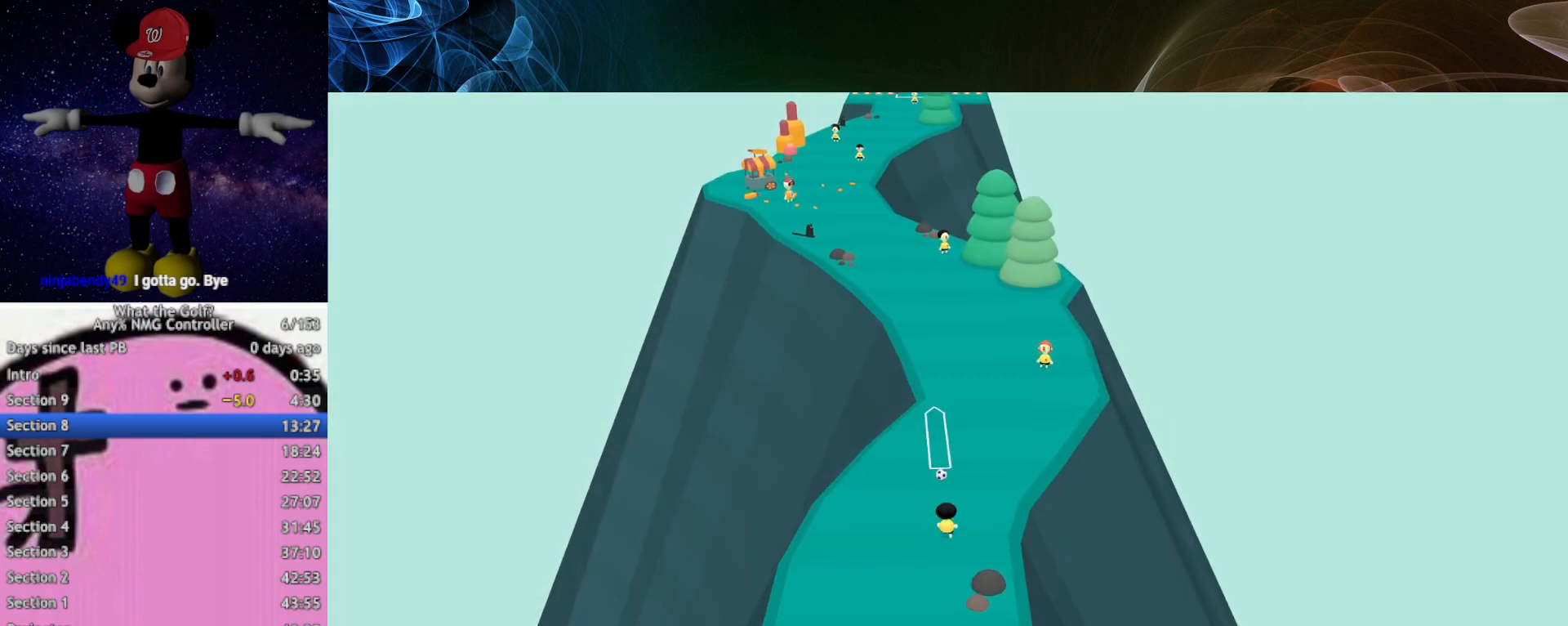
{"buttons": [], "left_stick": "up"}
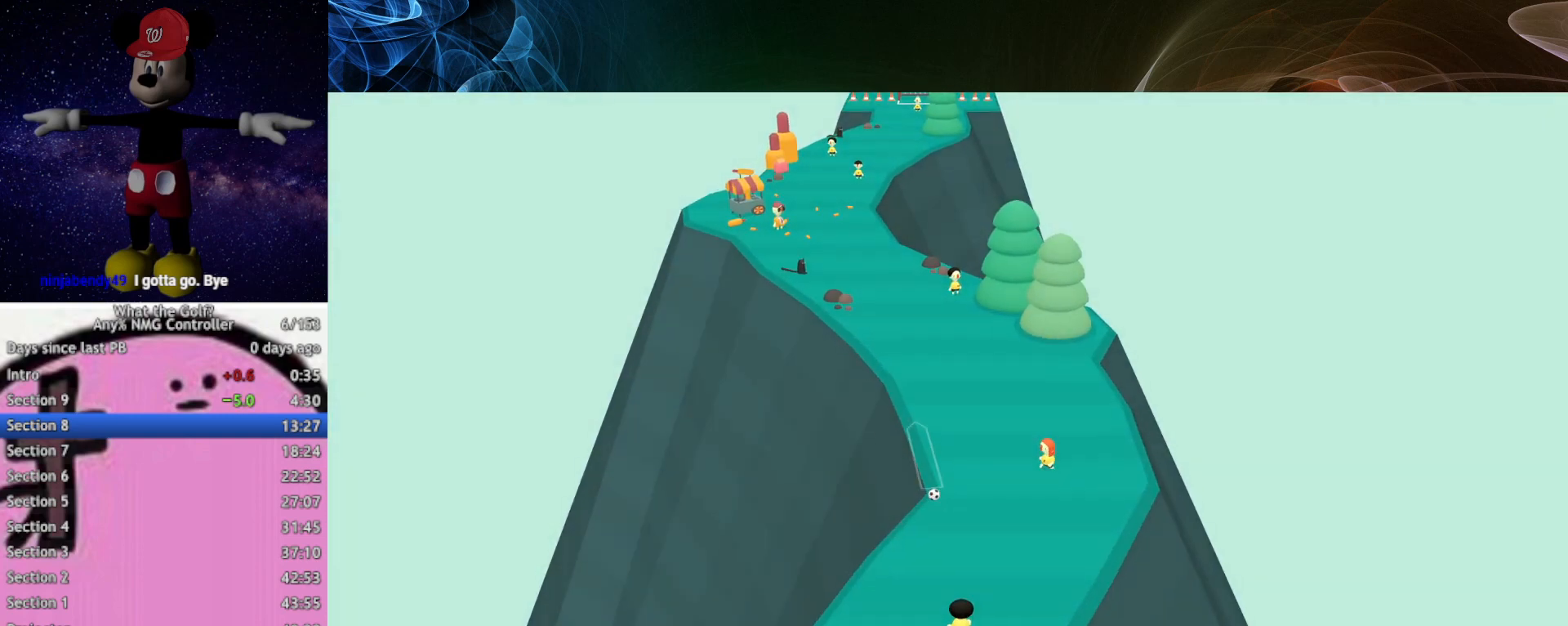
{"buttons": [], "left_stick": "up"}
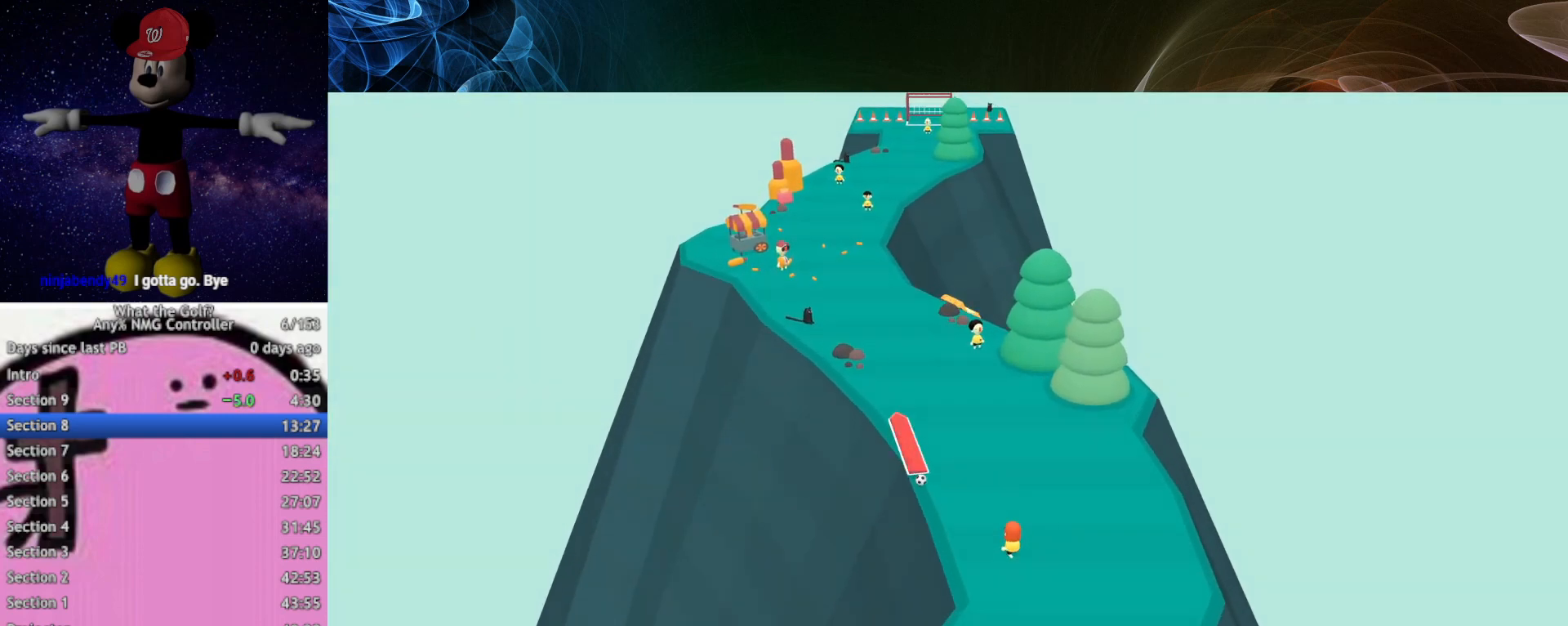
{"buttons": [], "left_stick": "up"}
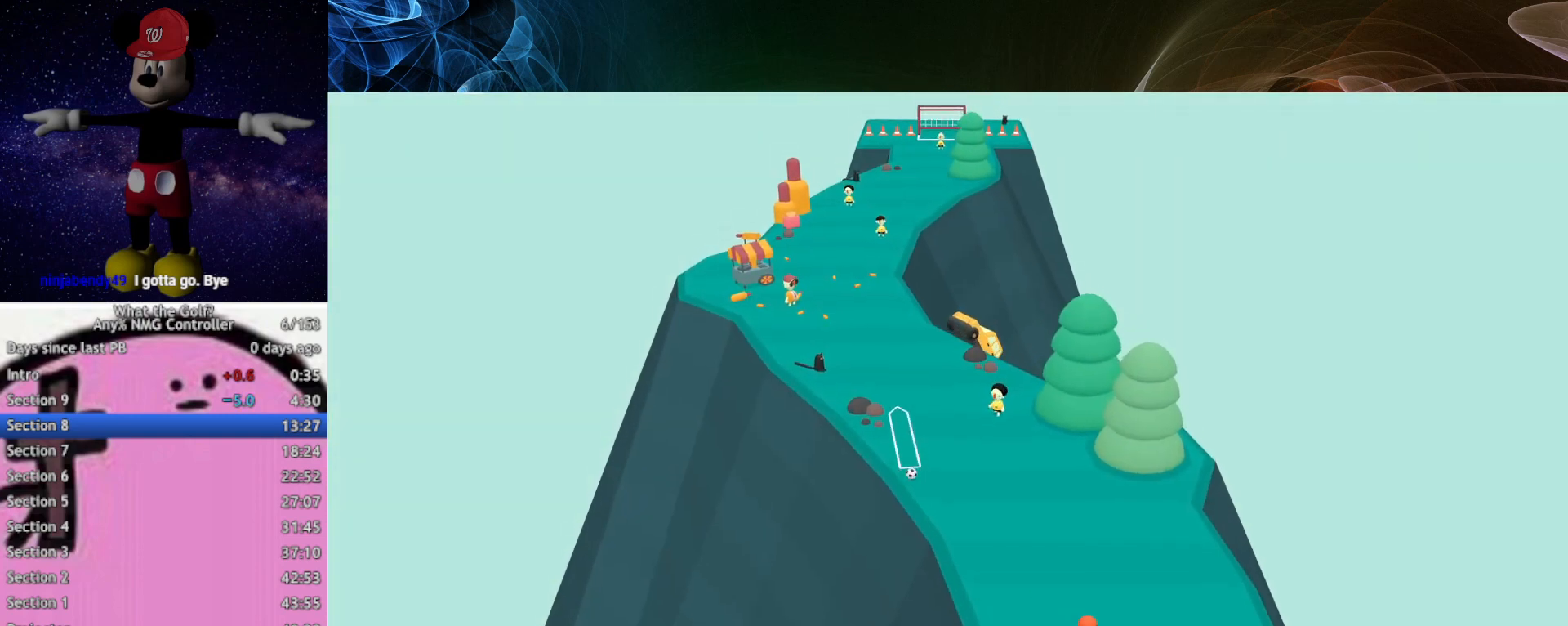
{"buttons": [], "left_stick": "up"}